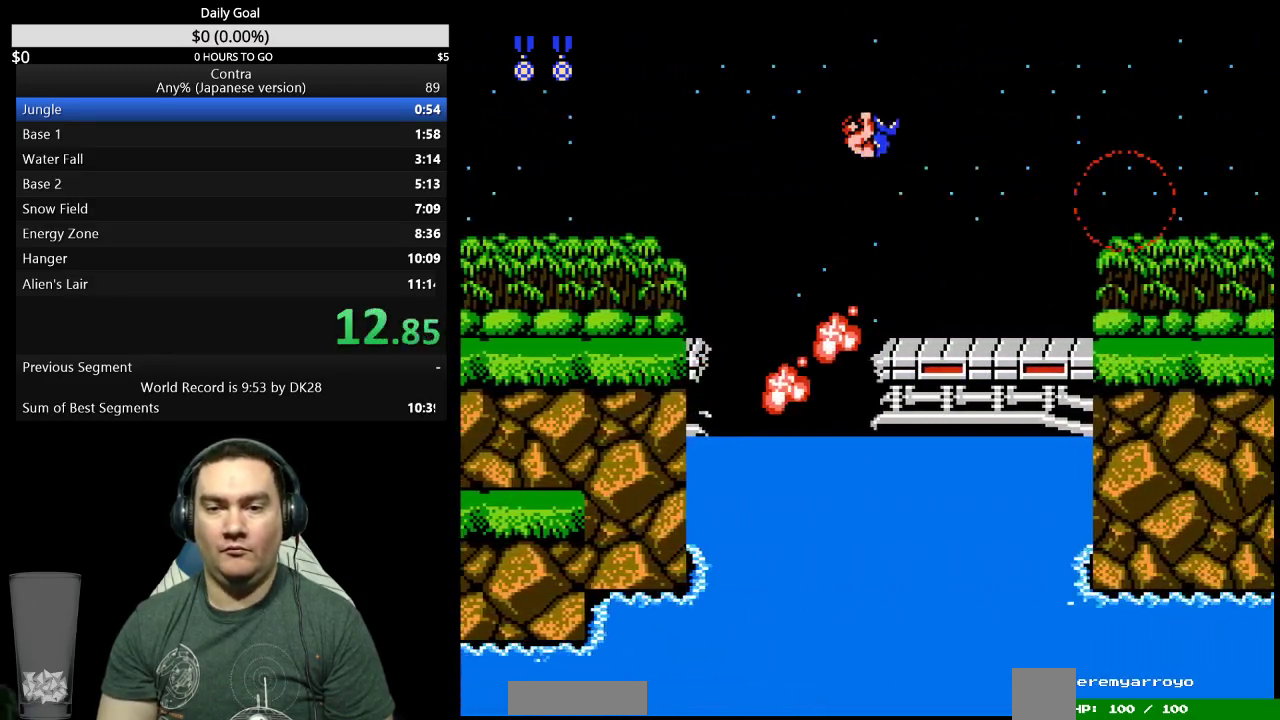
Gameplay with a controller (Nintendo layout); each line is a JSON object with the inputs held at the frame after it. "events" lists button and stick changes between this image and that frame as [ms after this image, input, new state], when the widget could be followed in between. Not read: L3 R3.
{"buttons": ["DPAD_RIGHT"], "events": [[67, "B", "down"], [133, "B", "up"], [200, "B", "down"], [267, "B", "up"], [433, "B", "down"], [500, "B", "up"]]}
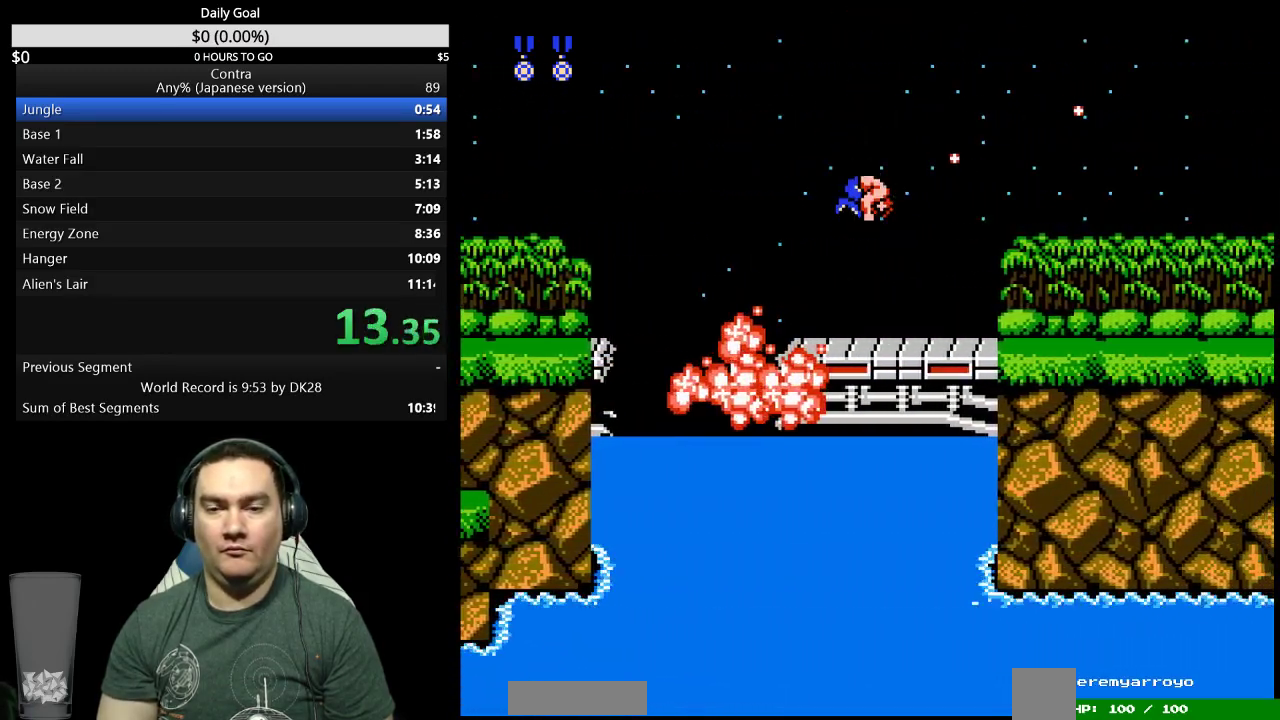
{"buttons": ["DPAD_RIGHT"], "events": [[167, "B", "down"], [233, "B", "up"]]}
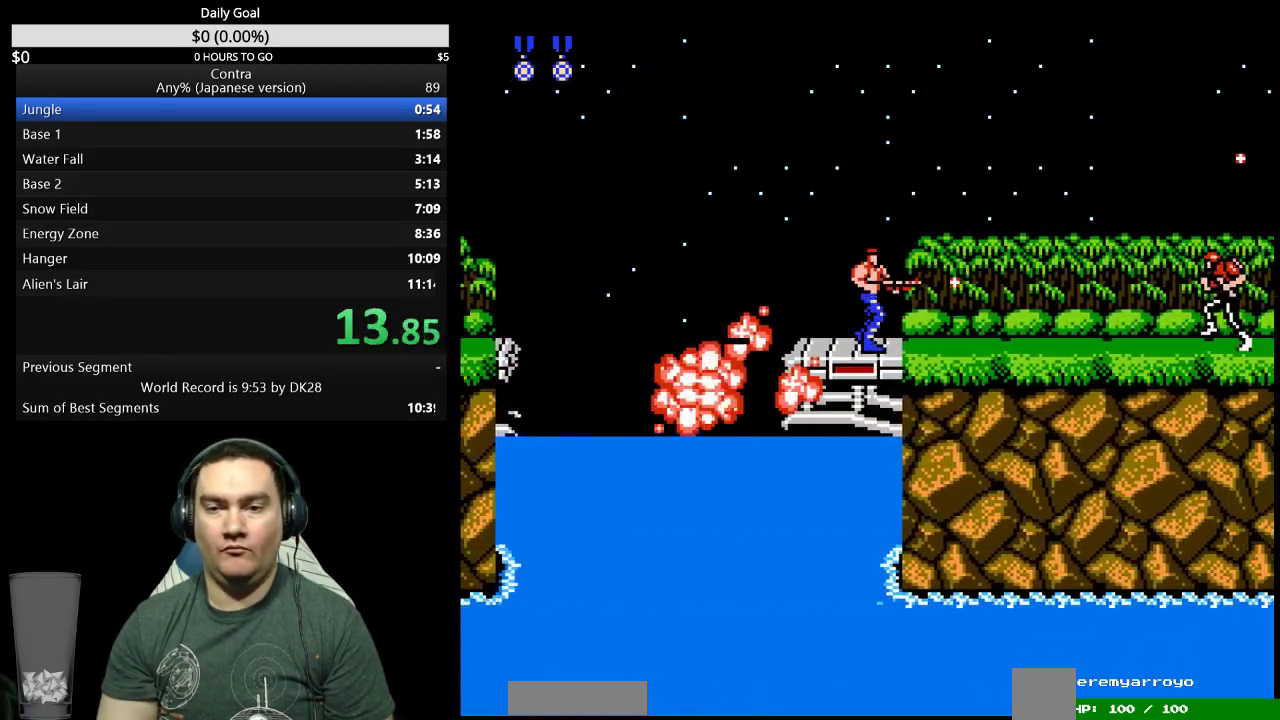
{"buttons": ["B", "DPAD_RIGHT"], "events": [[167, "B", "down"], [233, "B", "up"], [433, "B", "down"]]}
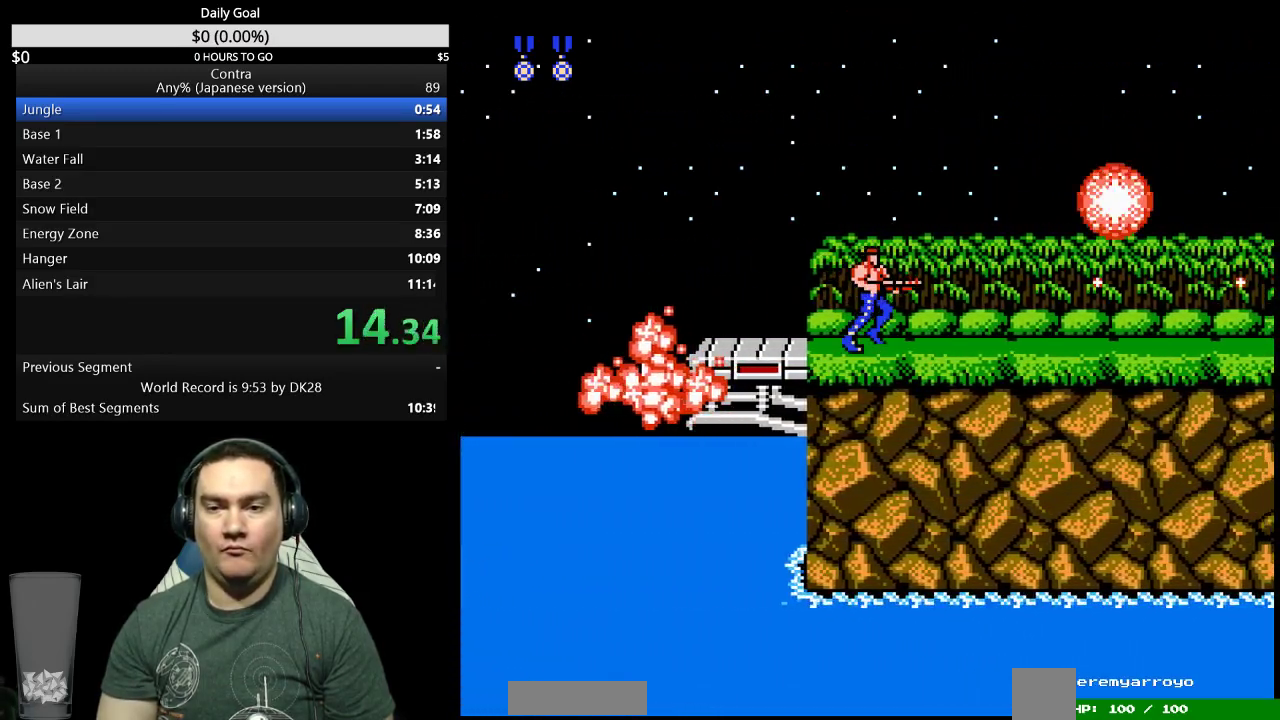
{"buttons": ["DPAD_RIGHT"], "events": [[33, "B", "up"], [200, "B", "down"], [300, "B", "up"], [367, "B", "down"], [433, "B", "up"]]}
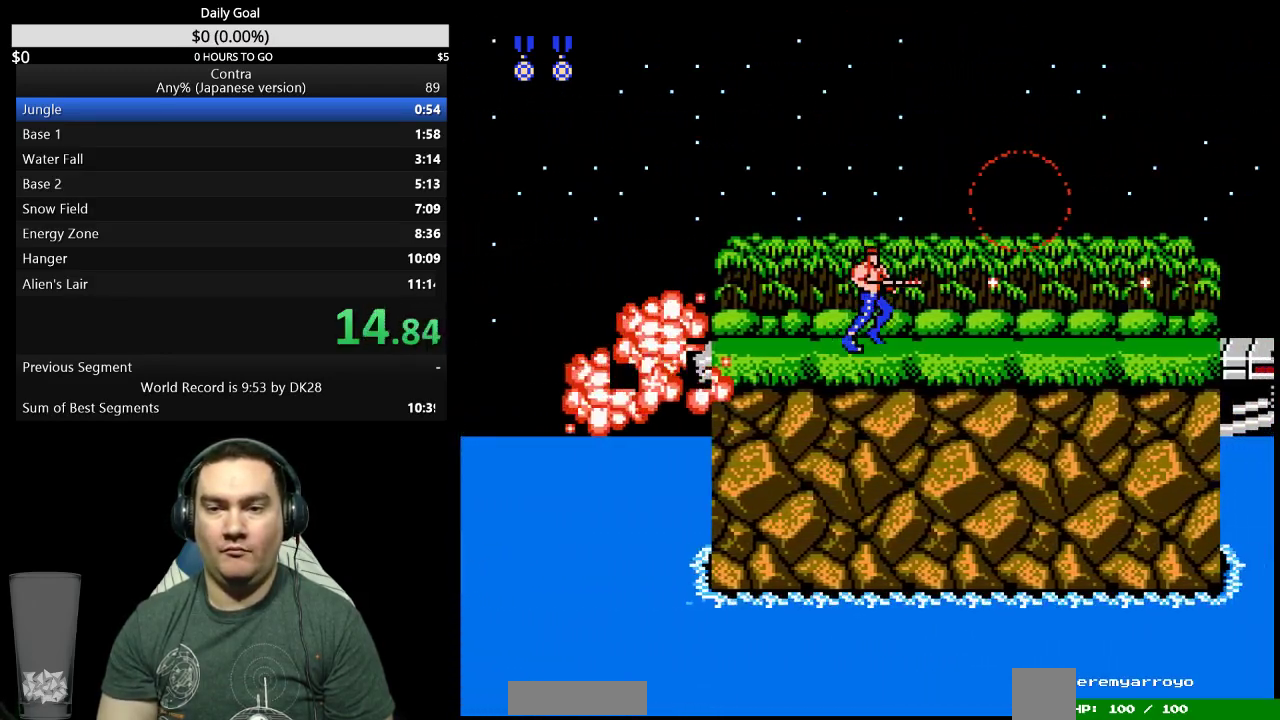
{"buttons": ["DPAD_RIGHT"], "events": [[133, "B", "down"], [200, "B", "up"], [267, "B", "down"], [333, "B", "up"], [400, "B", "down"], [467, "B", "up"]]}
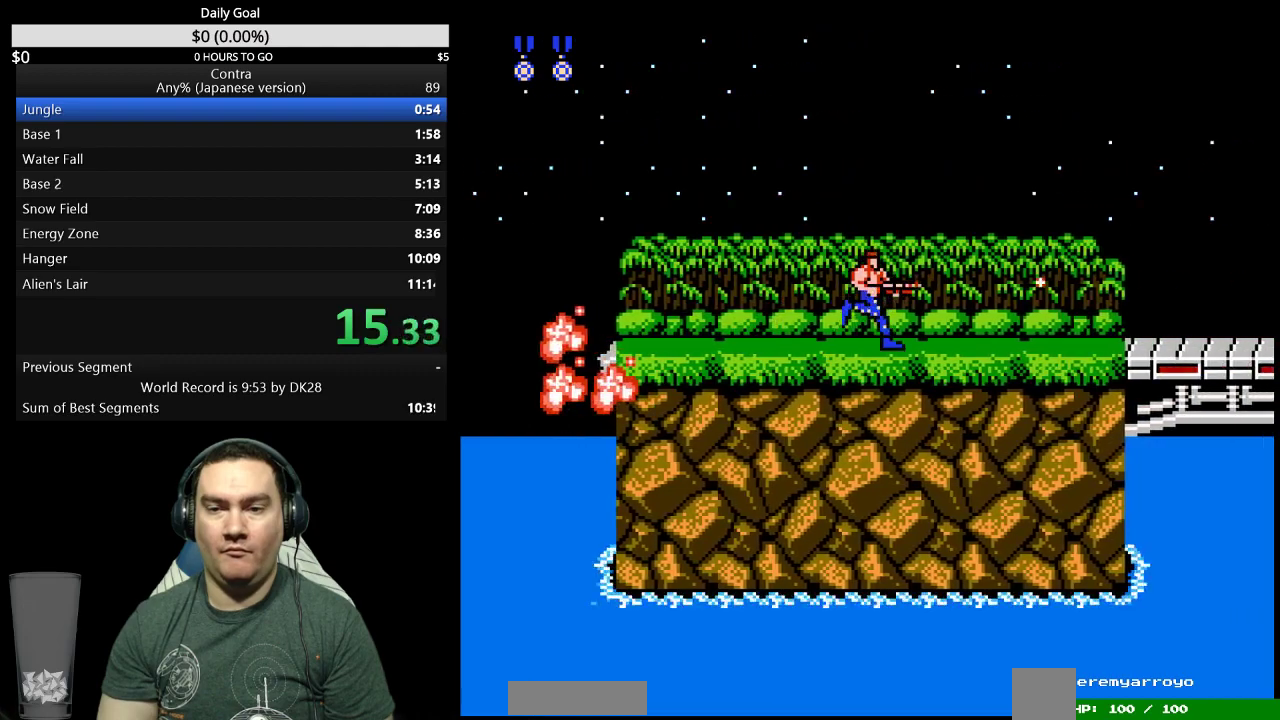
{"buttons": ["DPAD_RIGHT"], "events": [[33, "B", "down"], [100, "B", "up"], [300, "B", "down"], [367, "B", "up"], [433, "B", "down"], [500, "B", "up"]]}
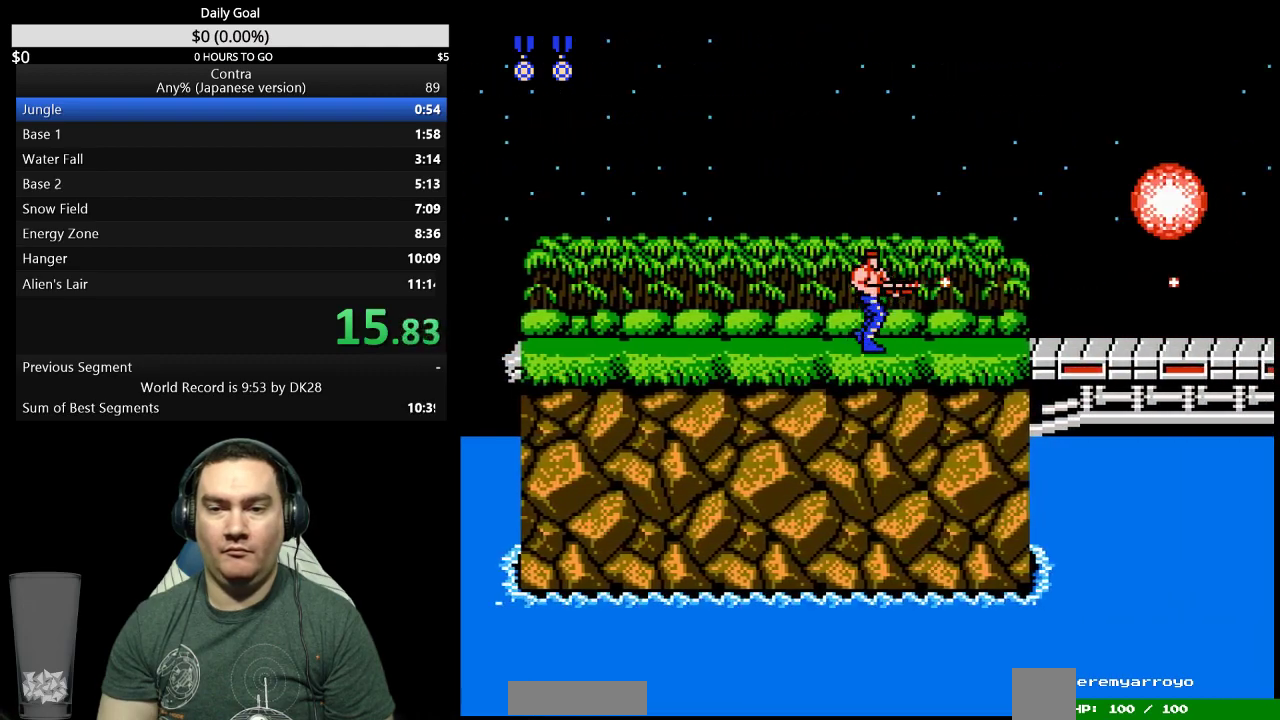
{"buttons": ["A", "DPAD_RIGHT"], "events": [[433, "A", "down"]]}
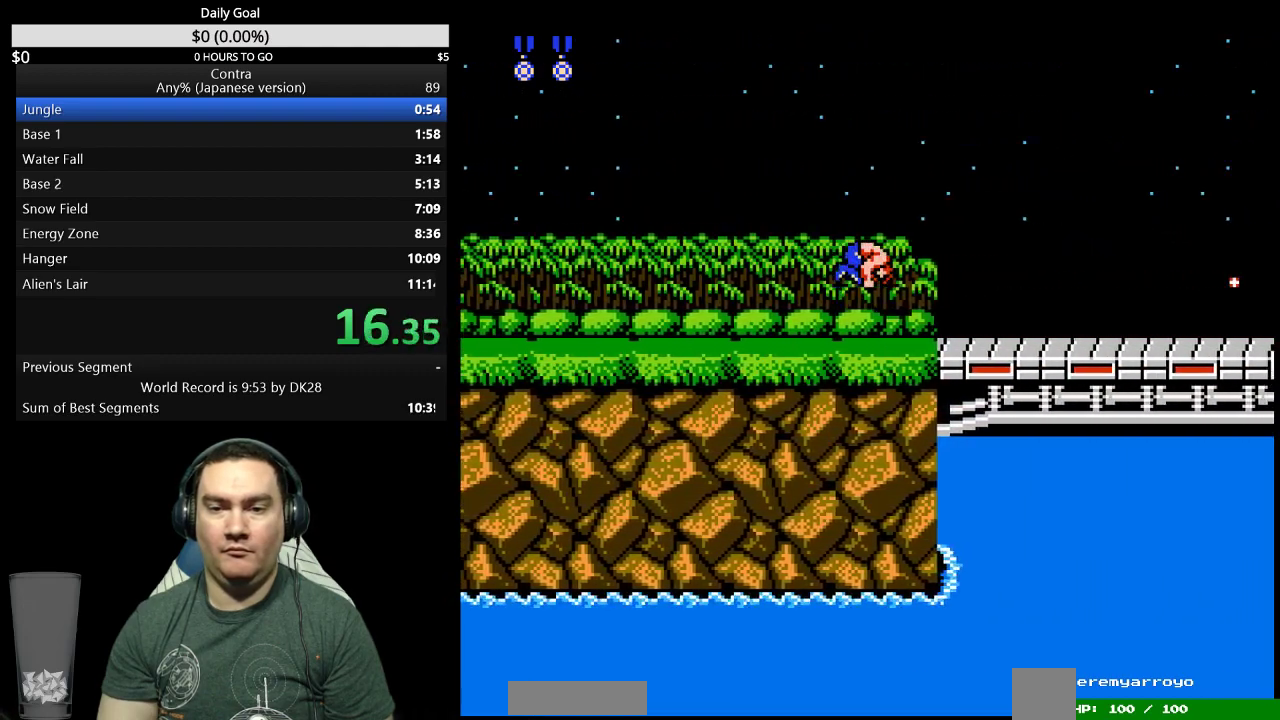
{"buttons": ["DPAD_RIGHT"], "events": [[33, "A", "up"]]}
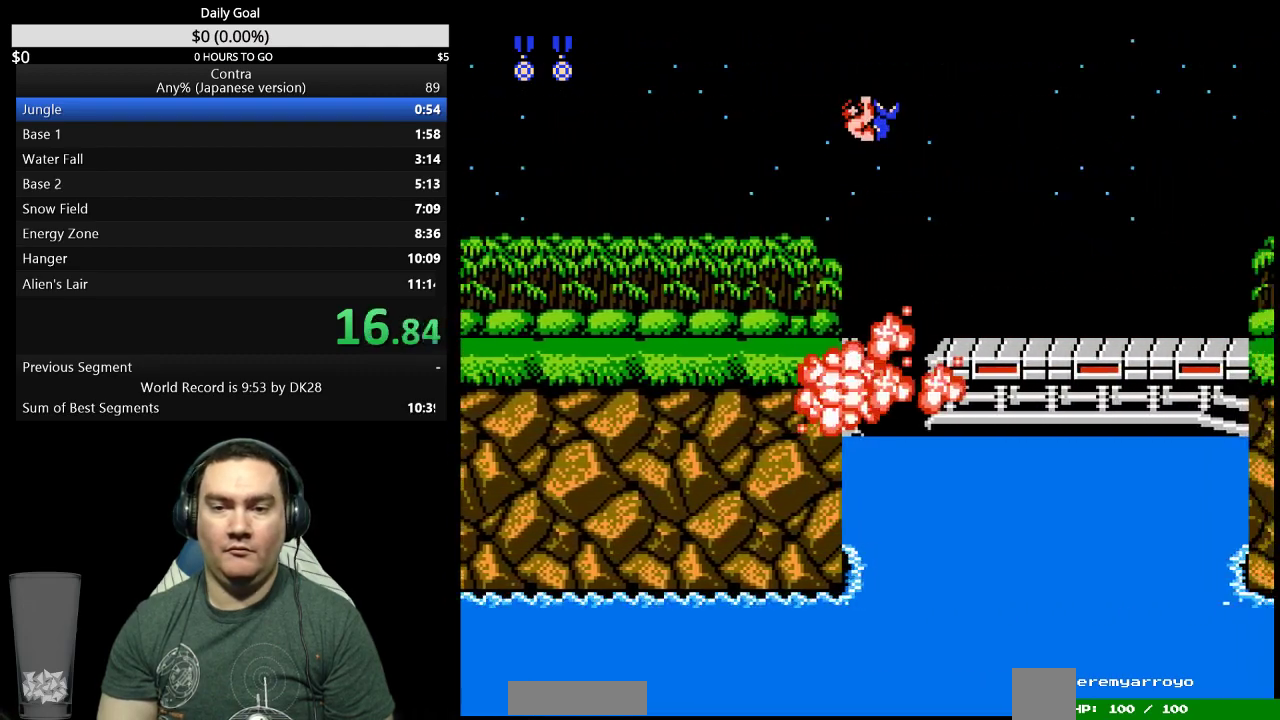
{"buttons": ["A", "DPAD_RIGHT"], "events": [[500, "A", "down"]]}
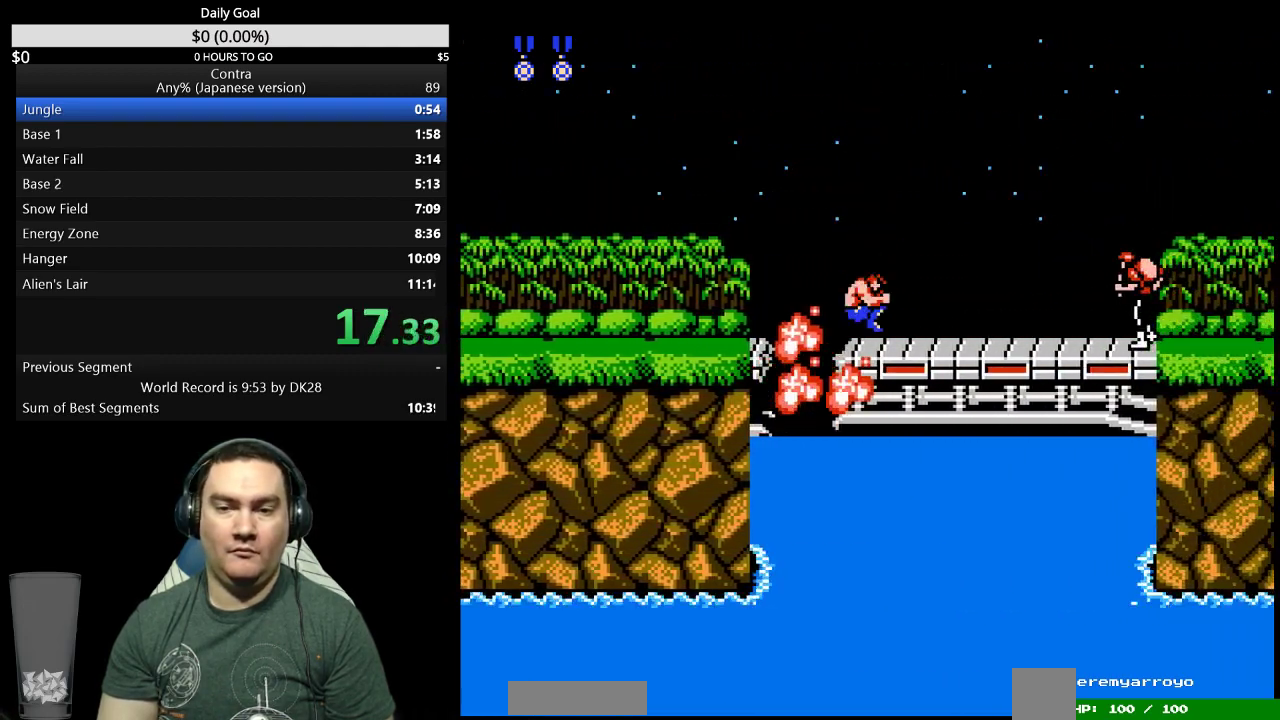
{"buttons": ["B", "DPAD_DOWN", "DPAD_RIGHT"]}
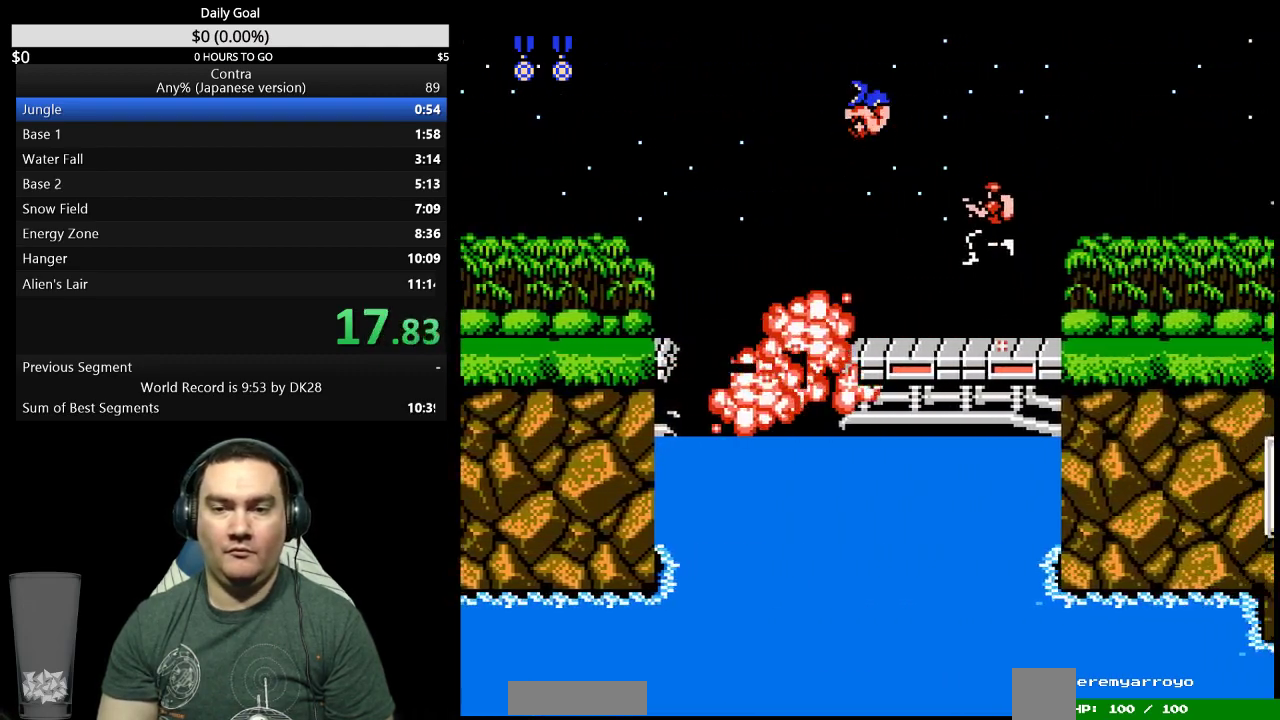
{"buttons": ["DPAD_RIGHT"]}
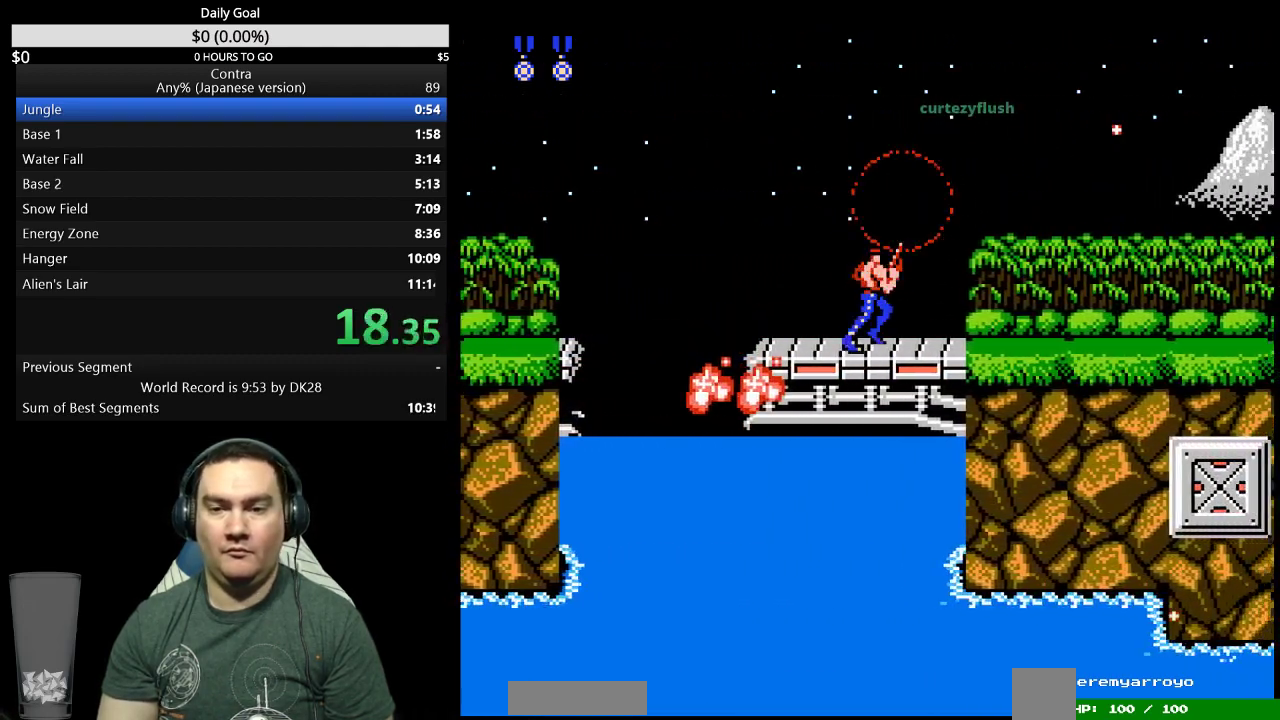
{"buttons": ["DPAD_RIGHT"], "events": [[100, "B", "down"], [267, "B", "up"], [333, "B", "down"], [400, "B", "up"]]}
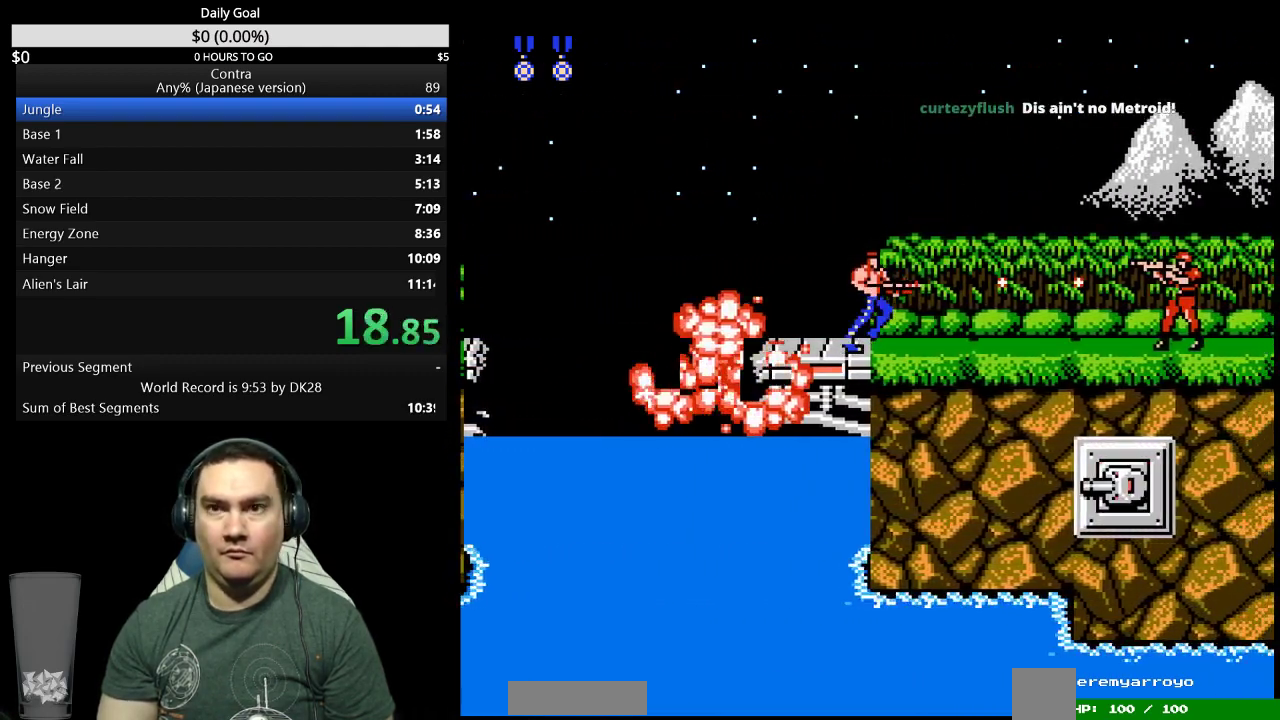
{"buttons": ["DPAD_RIGHT"], "events": [[100, "B", "down"], [167, "B", "up"], [233, "B", "down"], [300, "B", "up"]]}
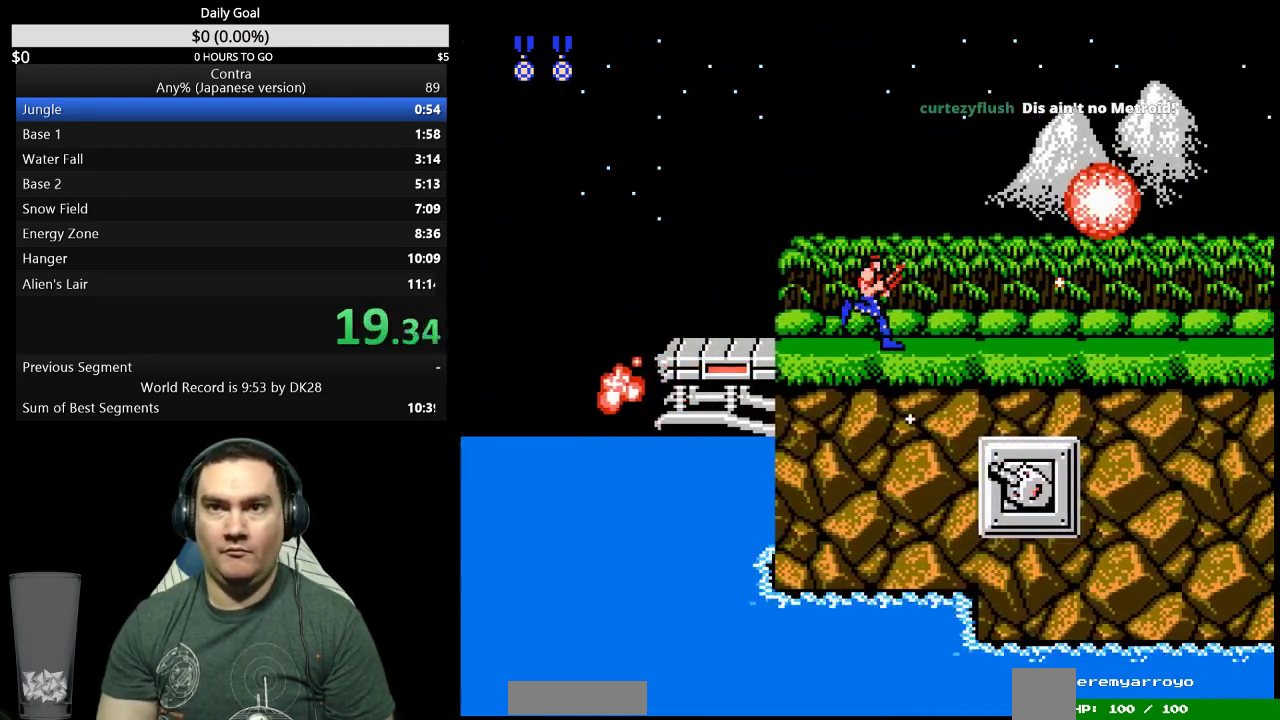
{"buttons": ["B", "DPAD_RIGHT"], "events": [[33, "B", "down"], [100, "B", "up"], [167, "B", "down"], [233, "B", "up"], [467, "B", "down"]]}
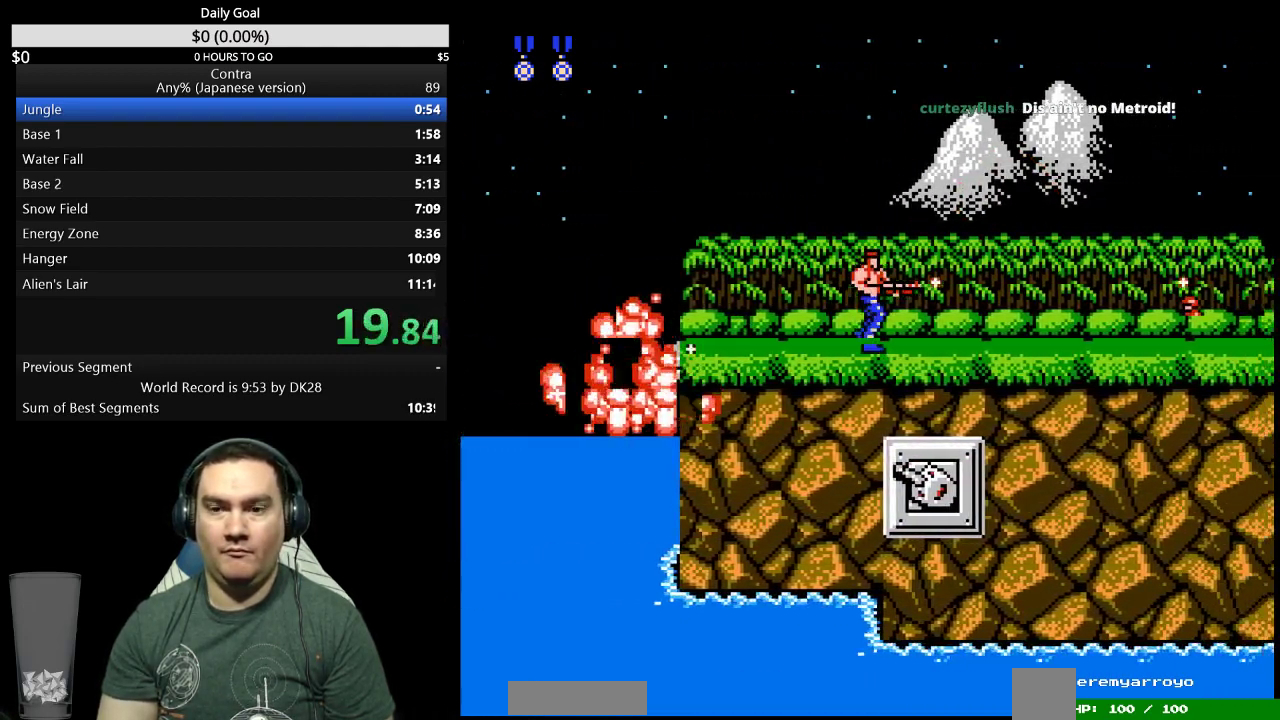
{"buttons": ["A", "DPAD_RIGHT"], "events": [[33, "B", "up"], [233, "B", "down"], [300, "B", "up"], [467, "A", "down"]]}
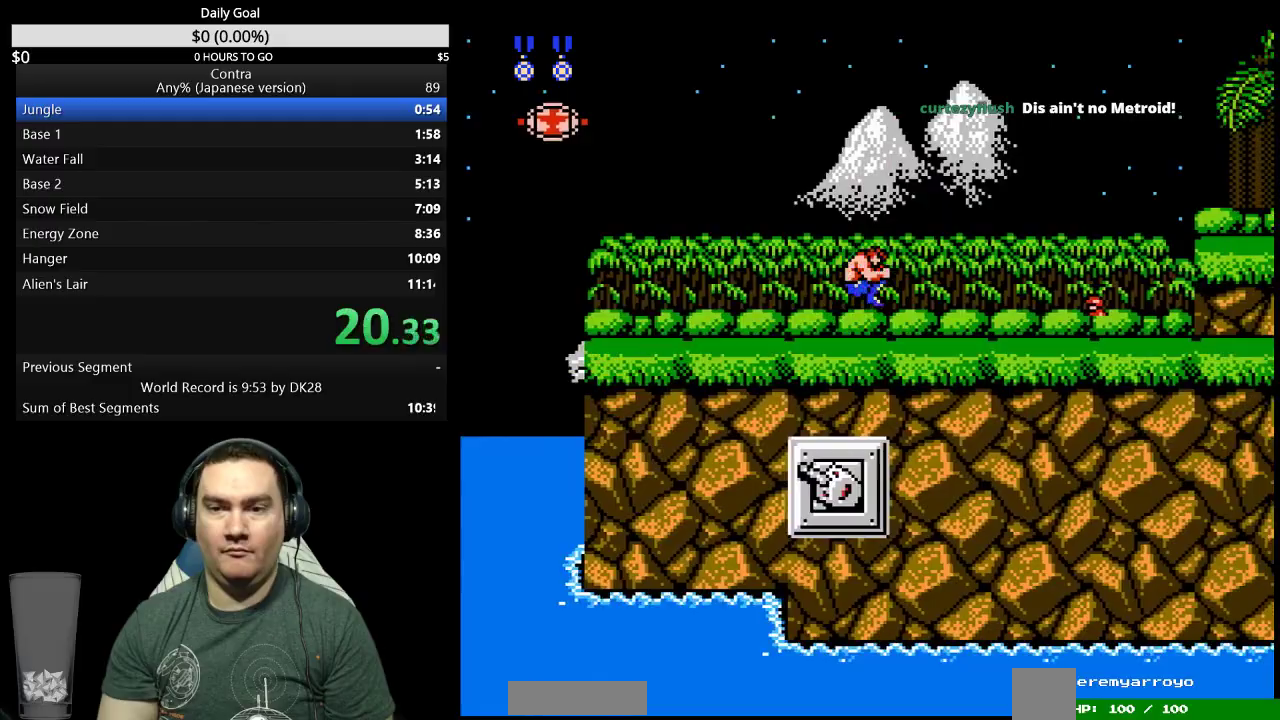
{"buttons": ["B", "DPAD_DOWN", "DPAD_RIGHT"], "events": [[33, "DPAD_DOWN", "down"], [67, "A", "up"], [133, "B", "down"], [300, "B", "up"], [367, "B", "down"], [433, "B", "up"], [500, "B", "down"]]}
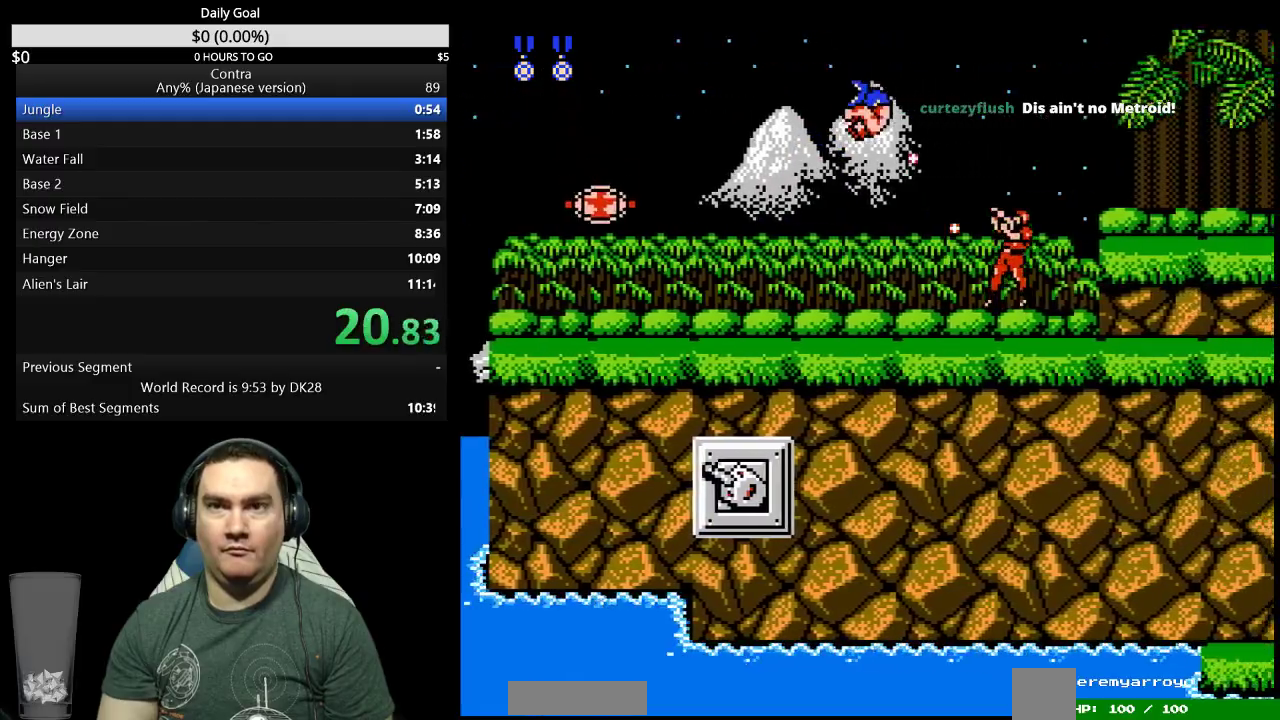
{"buttons": ["DPAD_RIGHT"], "events": [[67, "B", "up"], [133, "B", "down"], [200, "B", "up"], [267, "DPAD_DOWN", "up"]]}
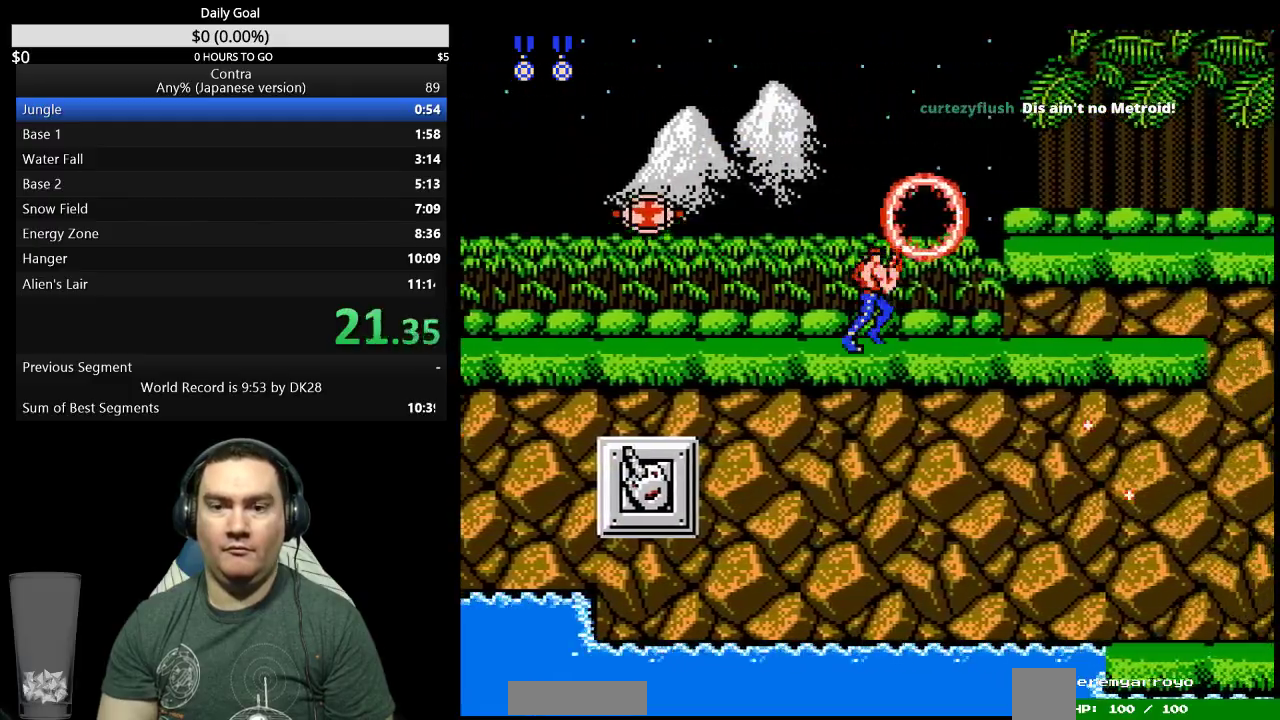
{"buttons": [], "events": [[167, "A", "down"], [233, "A", "up"], [500, "DPAD_RIGHT", "up"]]}
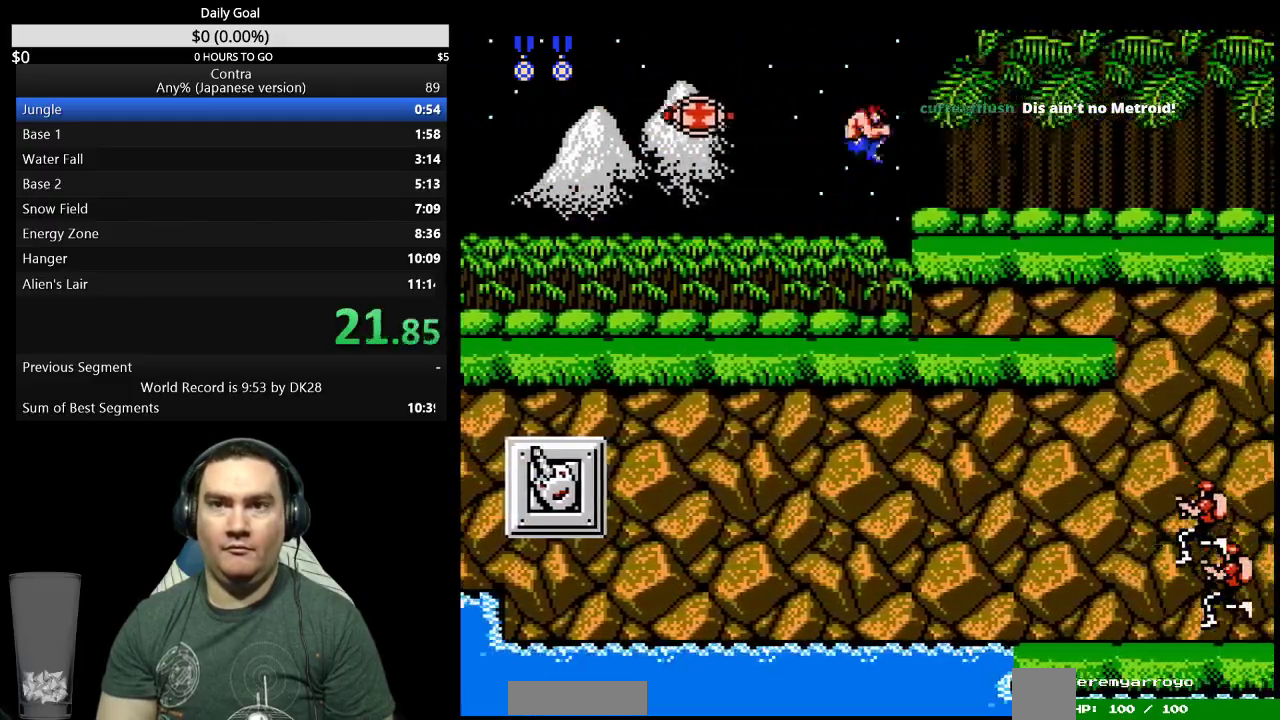
{"buttons": ["DPAD_DOWN", "DPAD_RIGHT"], "events": [[133, "DPAD_RIGHT", "down"], [367, "DPAD_DOWN", "down"]]}
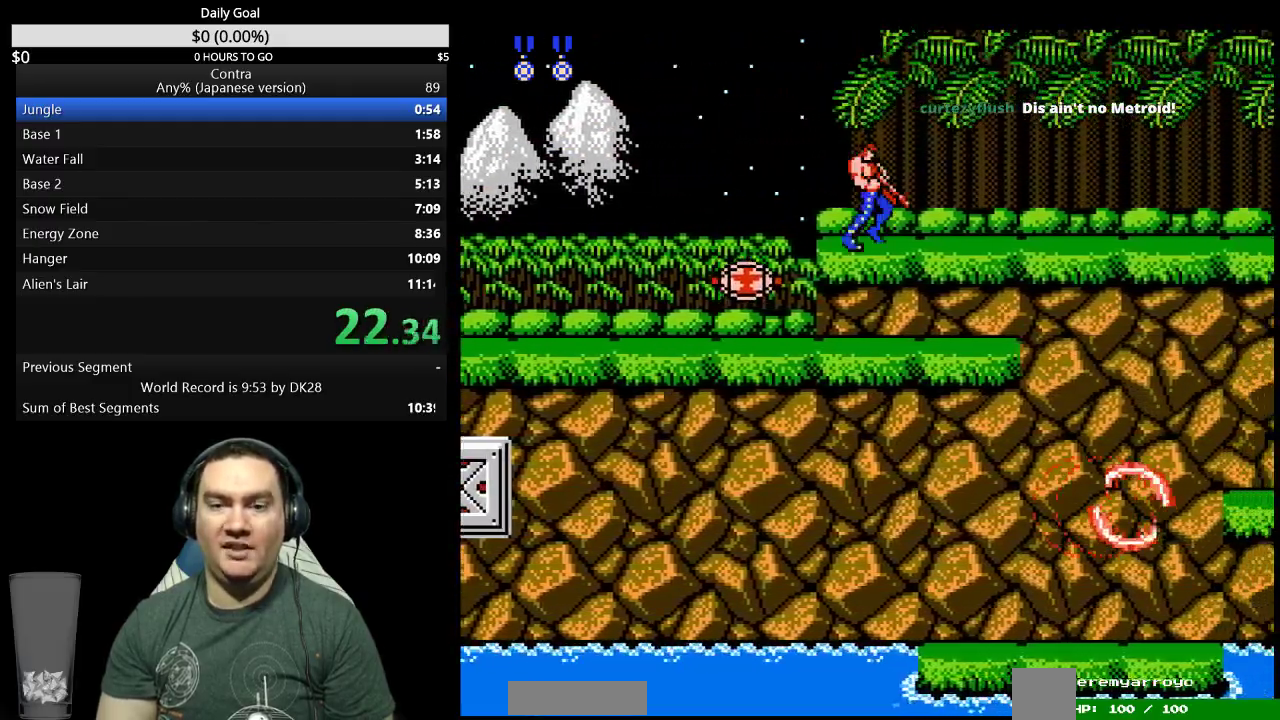
{"buttons": ["DPAD_DOWN", "DPAD_RIGHT"], "events": []}
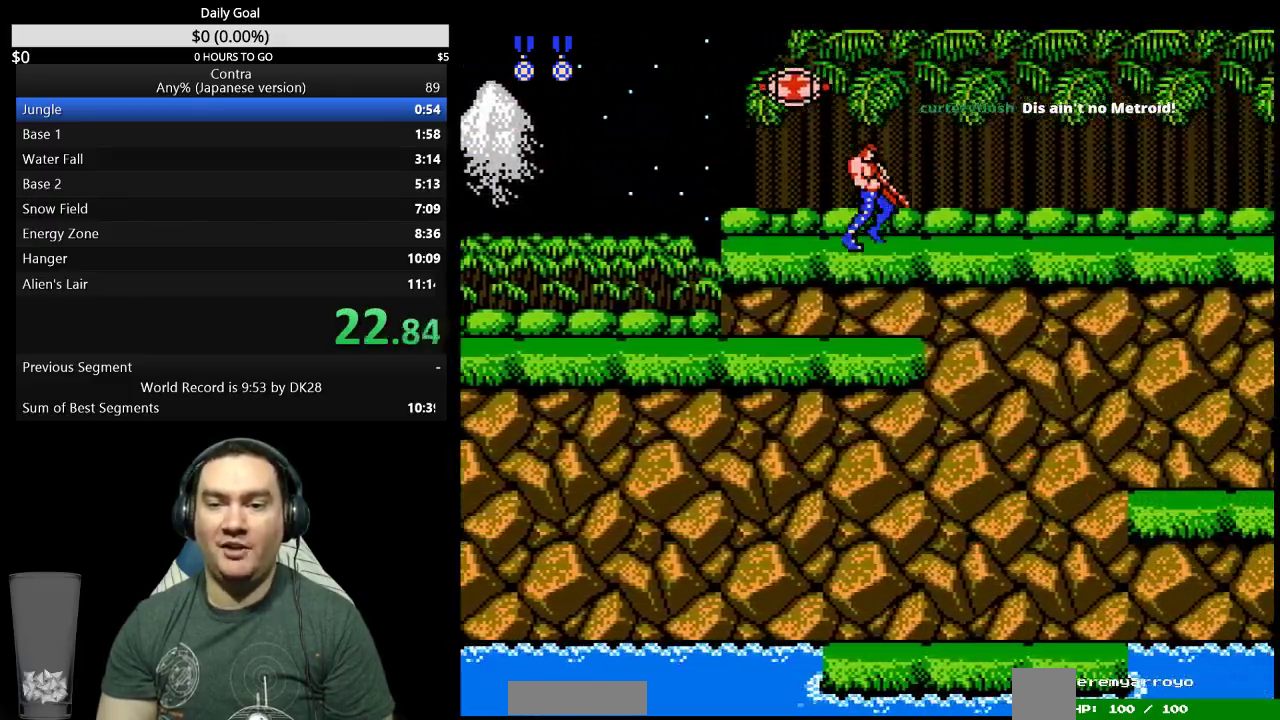
{"buttons": ["DPAD_DOWN", "DPAD_RIGHT"], "events": []}
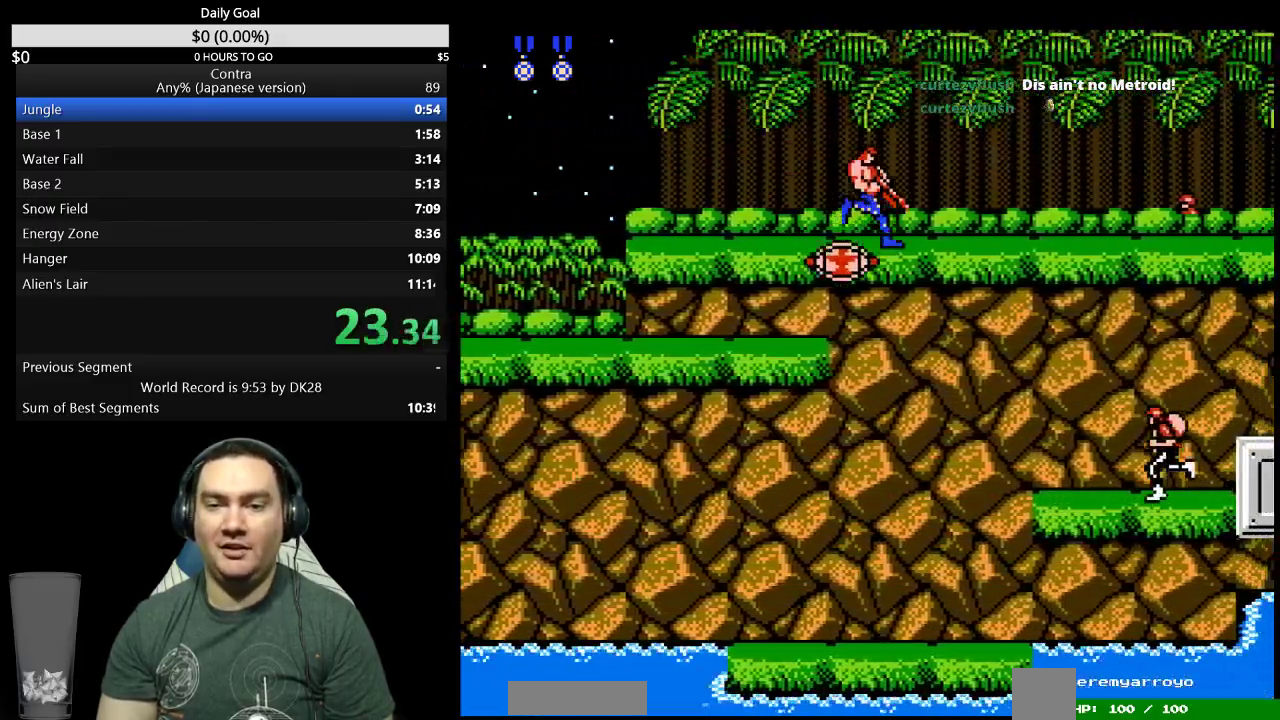
{"buttons": ["B", "DPAD_RIGHT"], "events": [[433, "DPAD_DOWN", "up"], [500, "B", "down"]]}
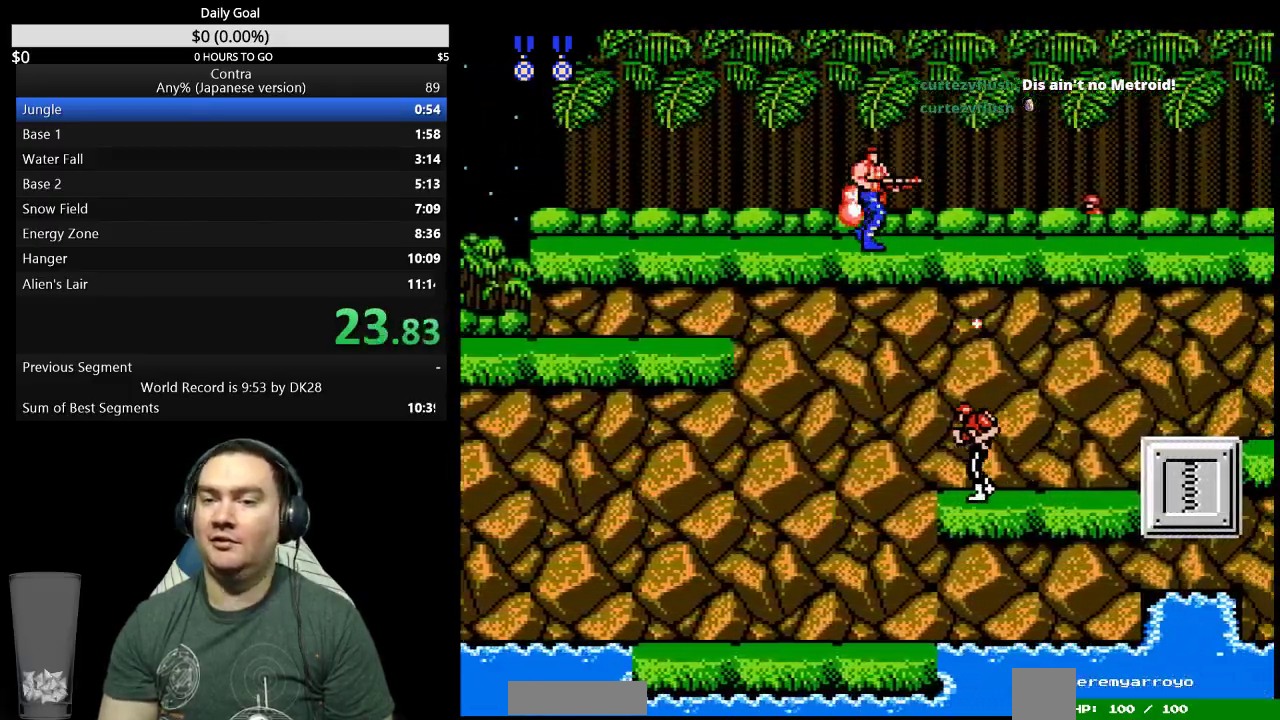
{"buttons": ["DPAD_DOWN", "DPAD_RIGHT"], "events": [[267, "B", "up"], [333, "DPAD_DOWN", "down"], [433, "B", "down"], [500, "B", "up"]]}
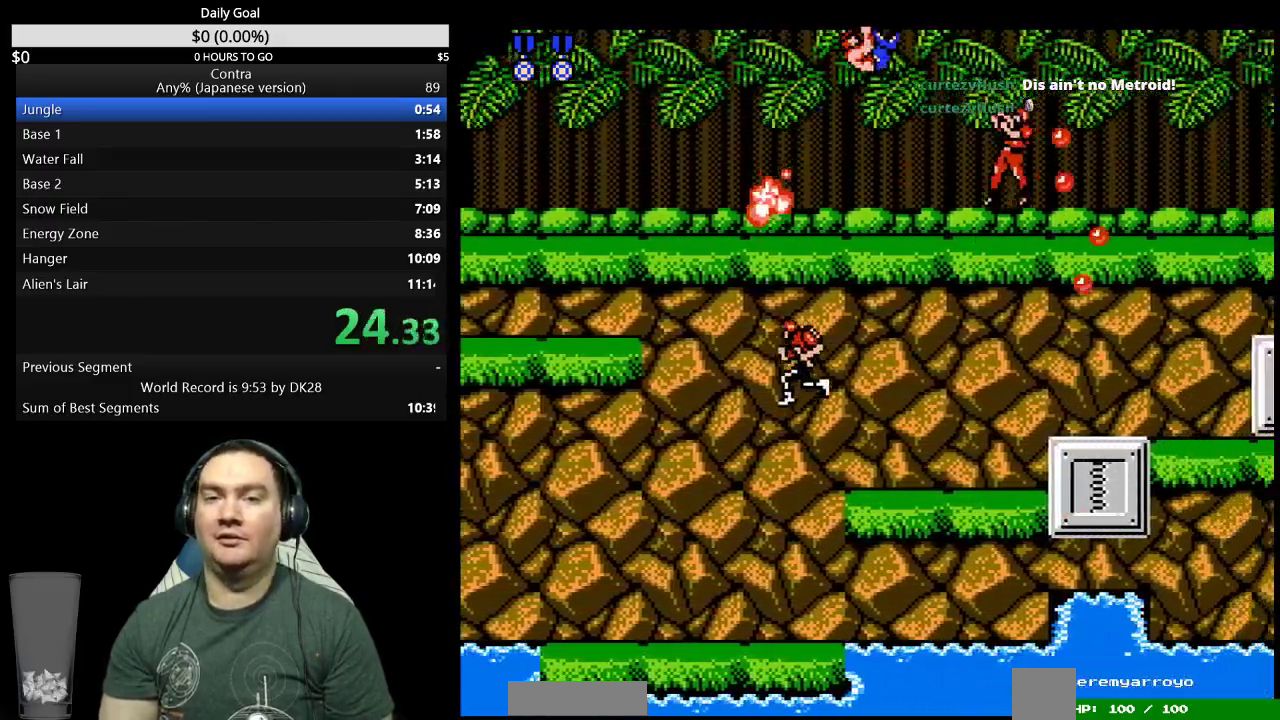
{"buttons": ["B", "DPAD_DOWN", "DPAD_RIGHT"]}